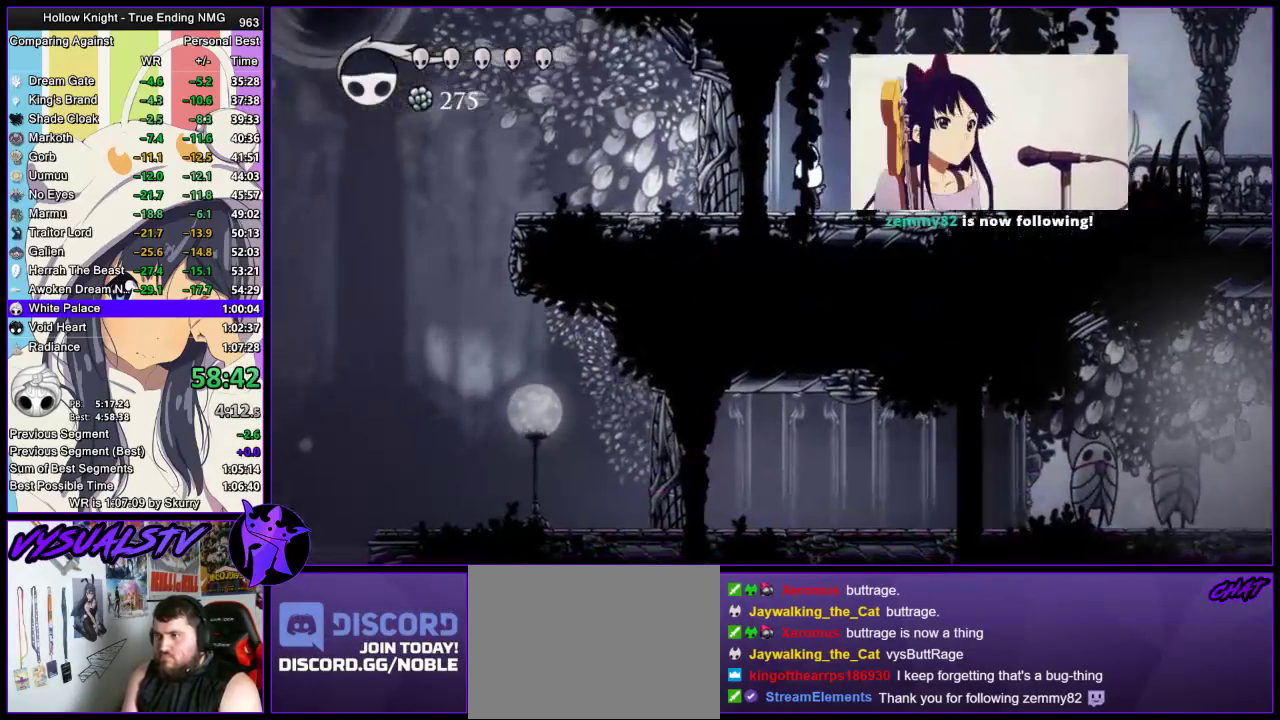
Gameplay with a controller (PlayStation layout); each line is a JSON object with the inputs held at the frame after it. "events" lists button and stick changes between this image and that frame as [ms after this image, input, new state], when the widget could be followed in between. Not read: L1 R1.
{"buttons": ["CROSS"], "left_stick": "left", "right_stick": "center", "events": [[433, "CROSS", "down"], [433, "left_stick", "left"]]}
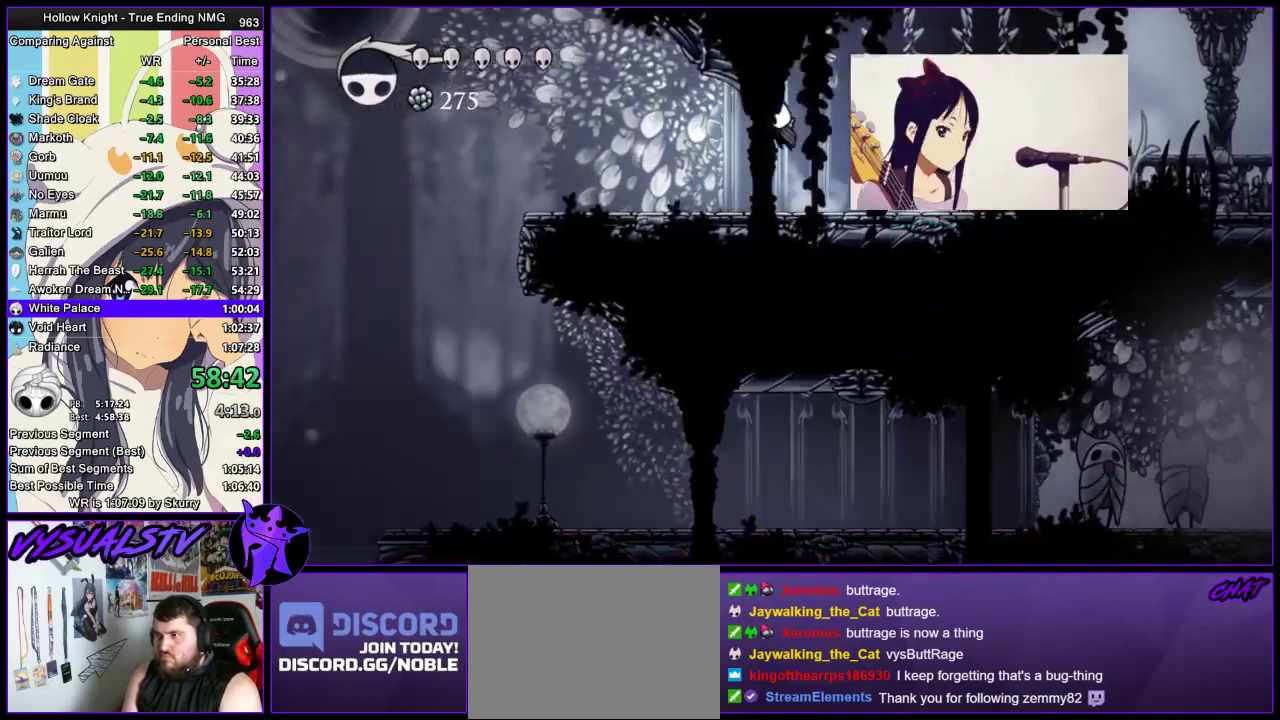
{"buttons": [], "left_stick": "left", "right_stick": "center", "events": [[67, "CROSS", "up"], [67, "R2", "down"], [300, "R2", "up"]]}
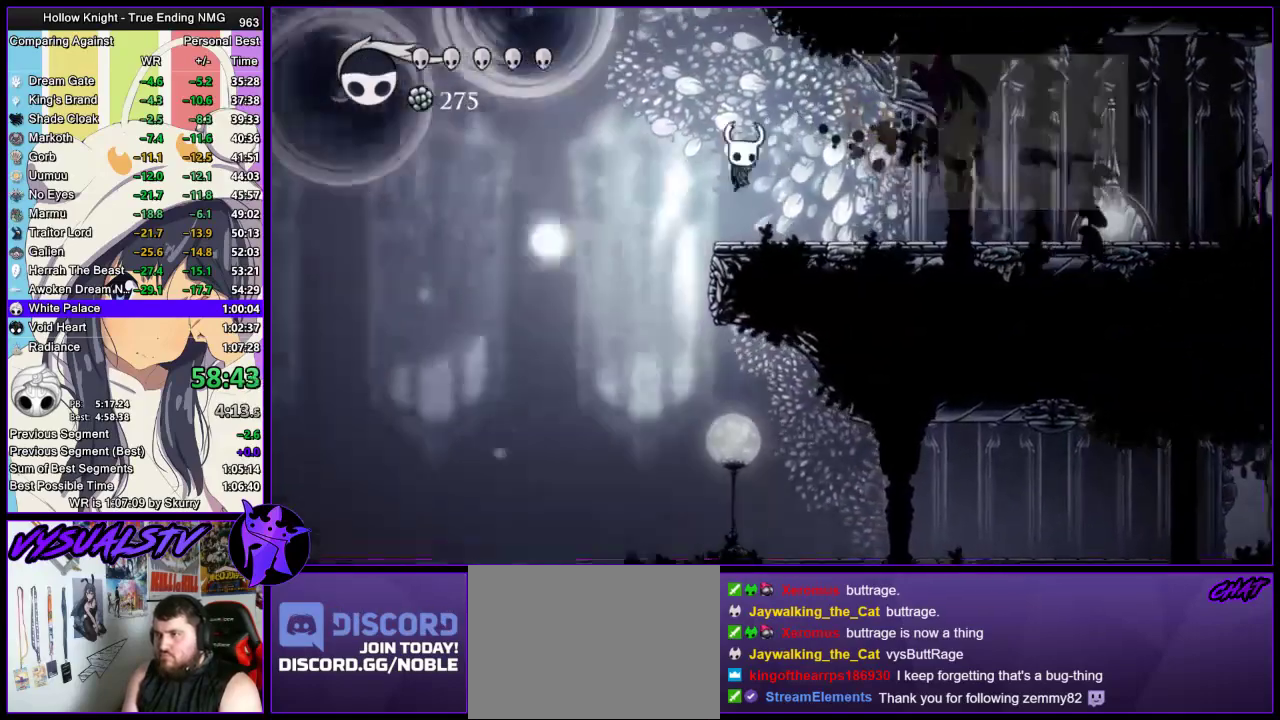
{"buttons": [], "left_stick": "right", "right_stick": "center", "events": [[167, "left_stick", "right"]]}
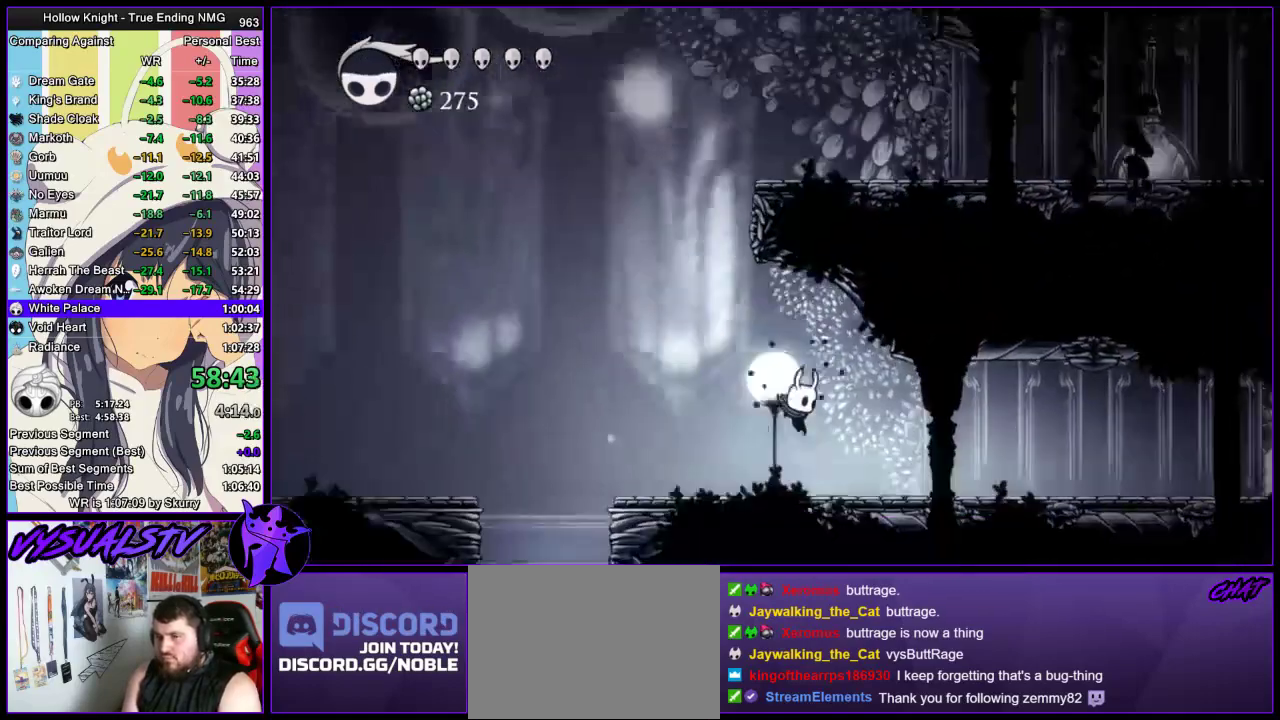
{"buttons": ["L2"], "left_stick": "center", "right_stick": "center", "events": [[200, "L2", "down"], [433, "left_stick", "center"]]}
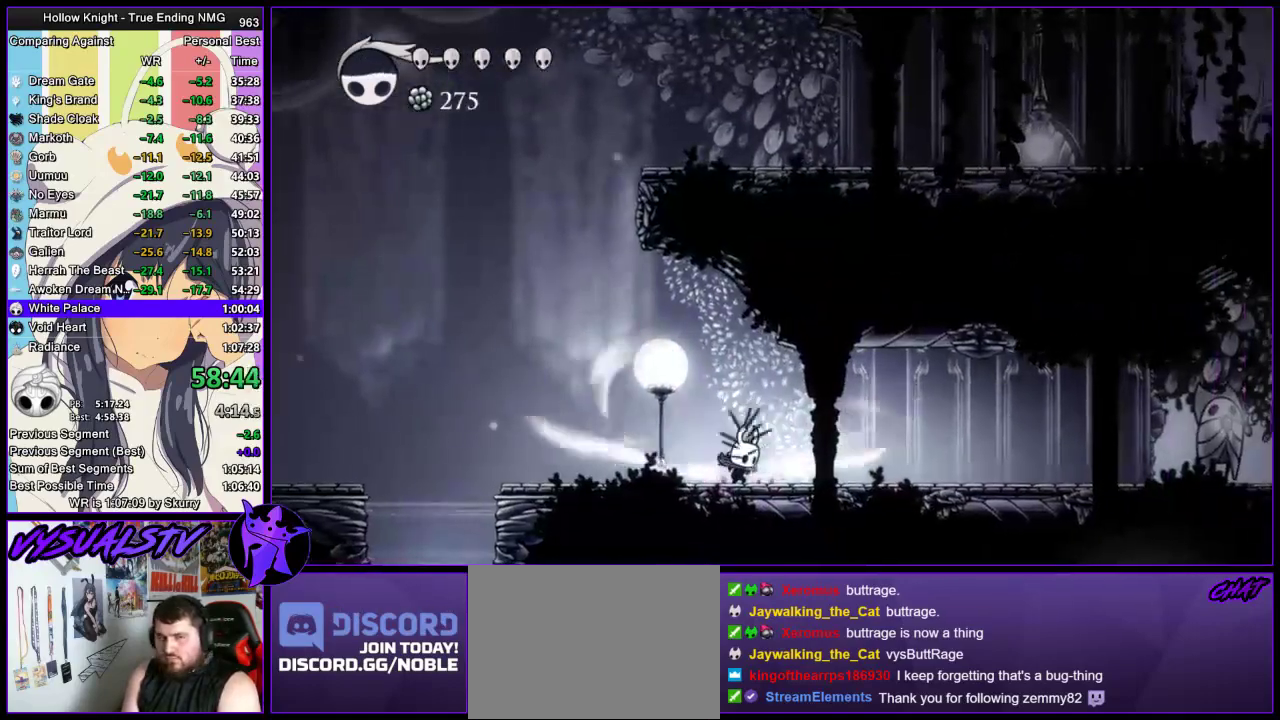
{"buttons": ["L2"], "left_stick": "center", "right_stick": "center", "events": []}
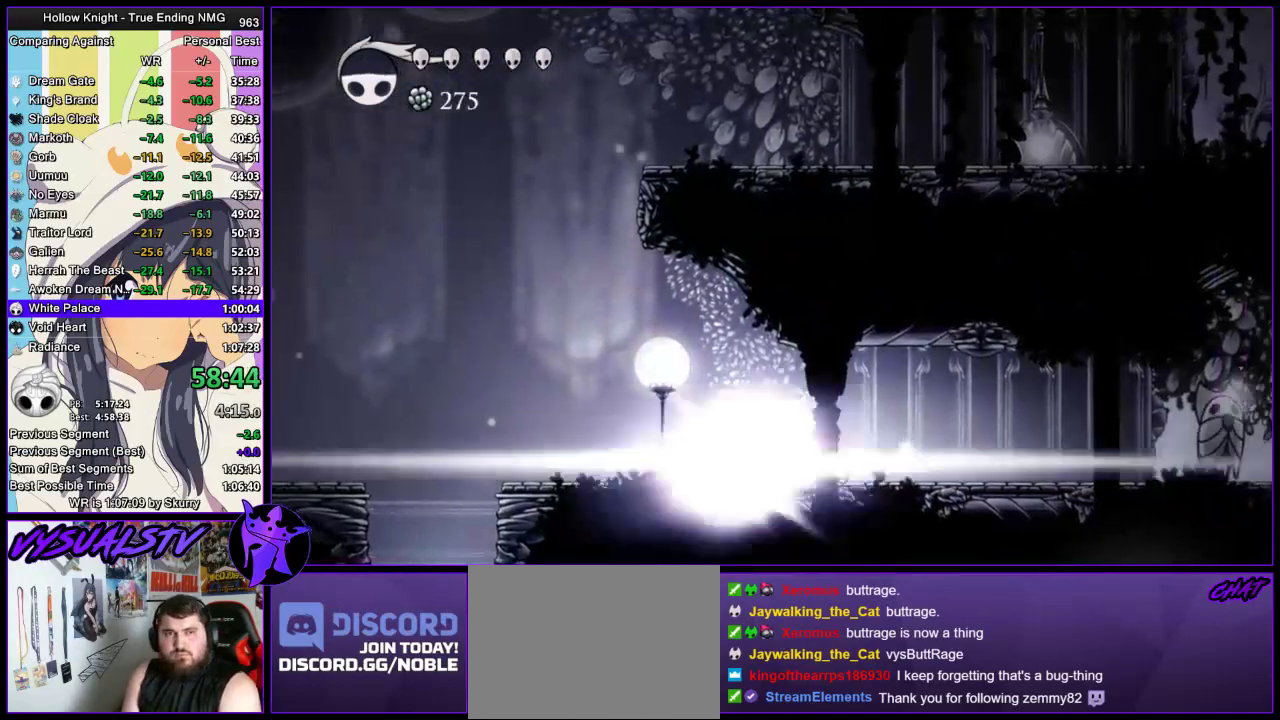
{"buttons": [], "left_stick": "center", "right_stick": "center", "events": [[67, "L2", "up"]]}
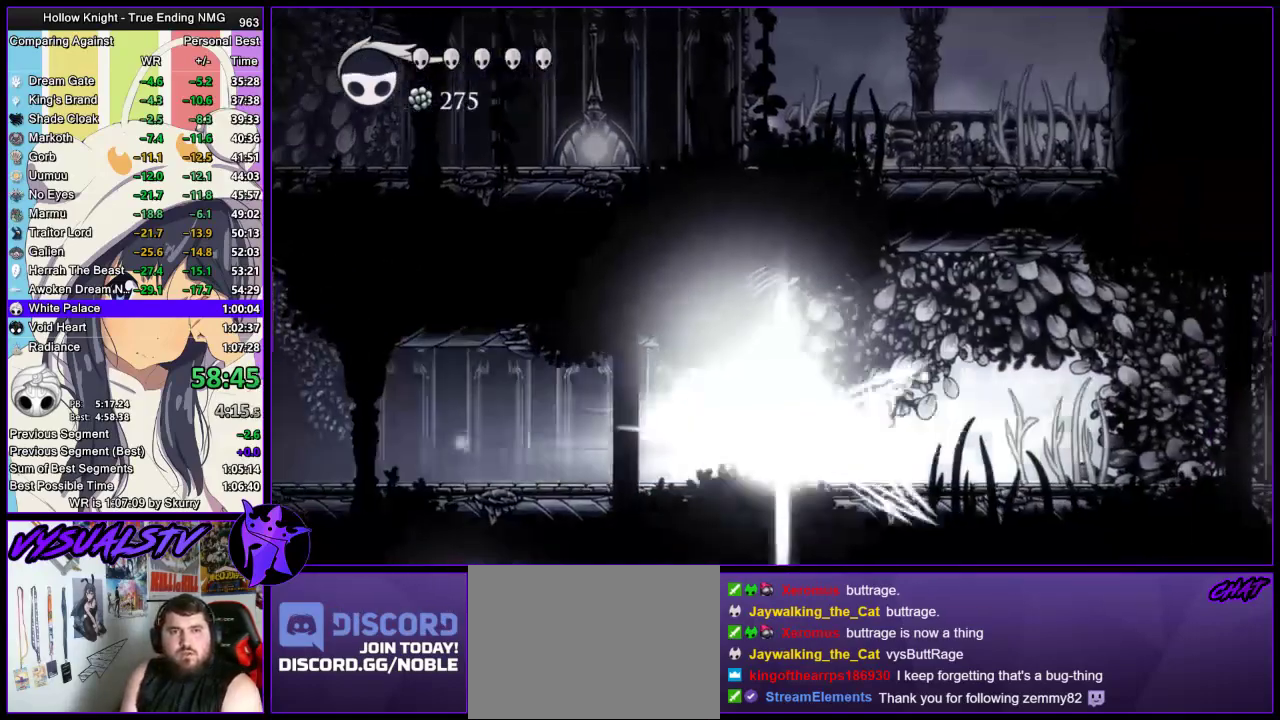
{"buttons": [], "left_stick": "center", "right_stick": "center", "events": []}
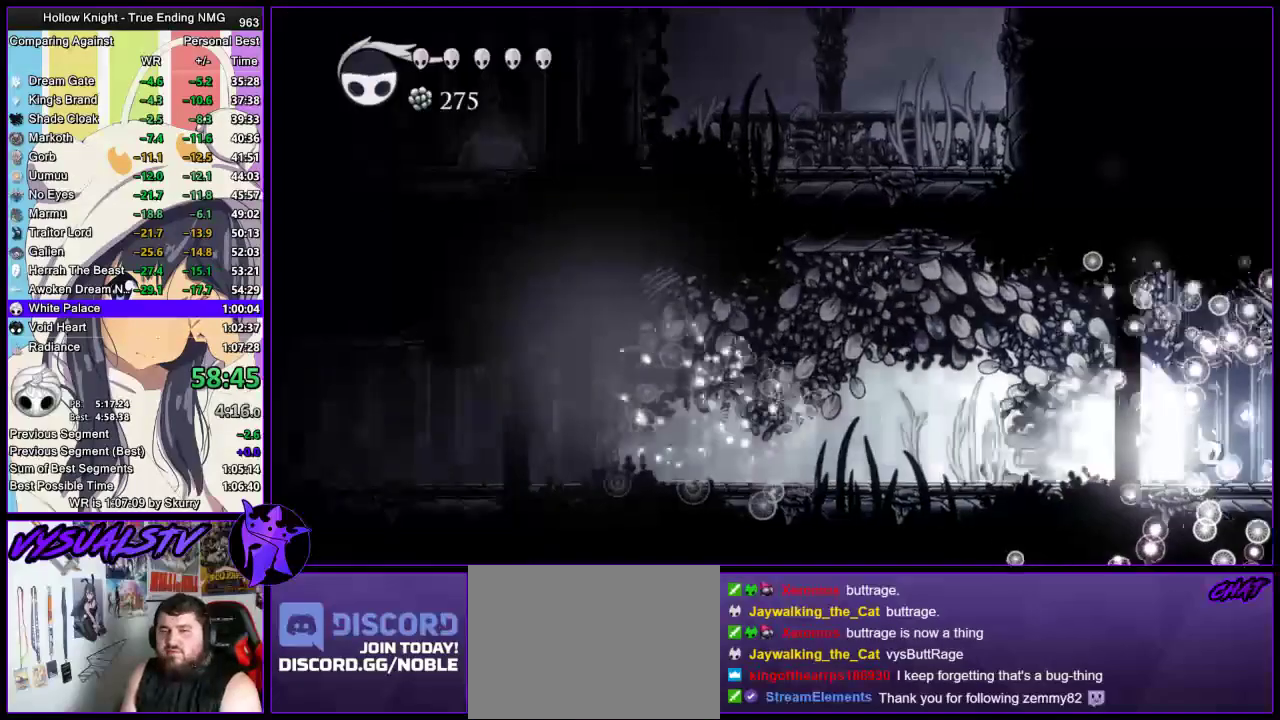
{"buttons": [], "left_stick": "center", "right_stick": "center", "events": []}
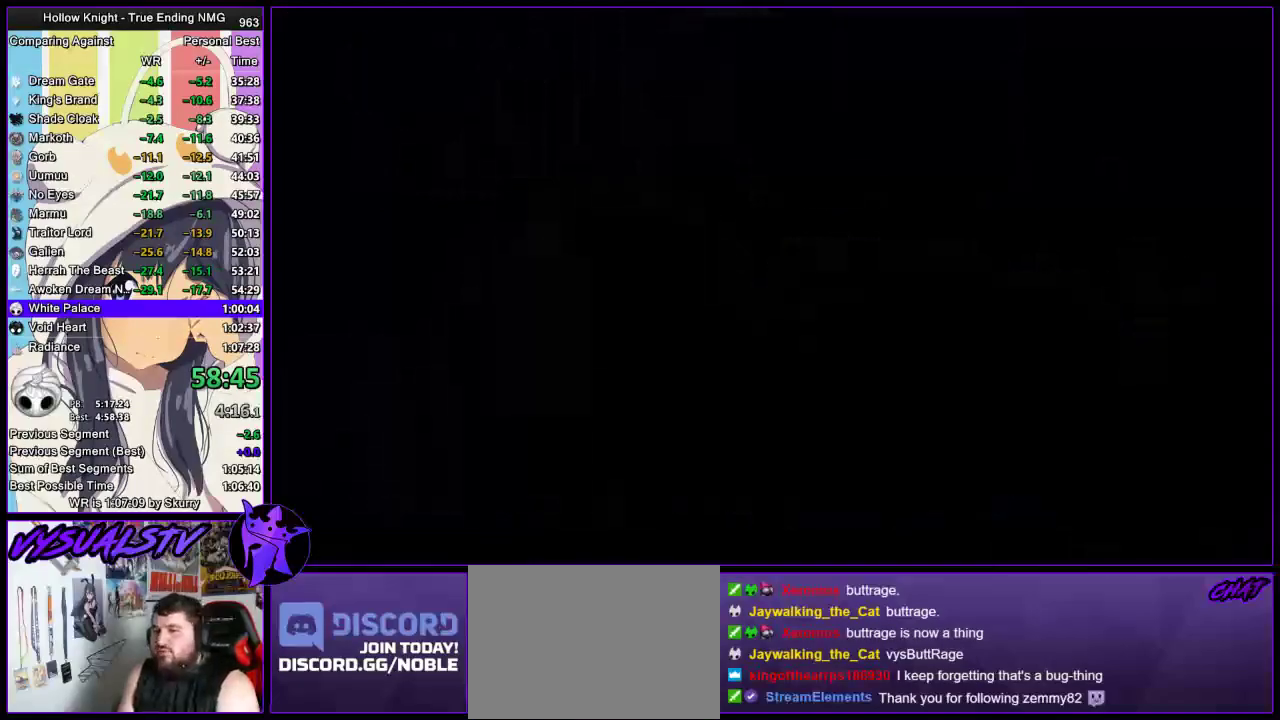
{"buttons": [], "left_stick": "center", "right_stick": "center", "events": []}
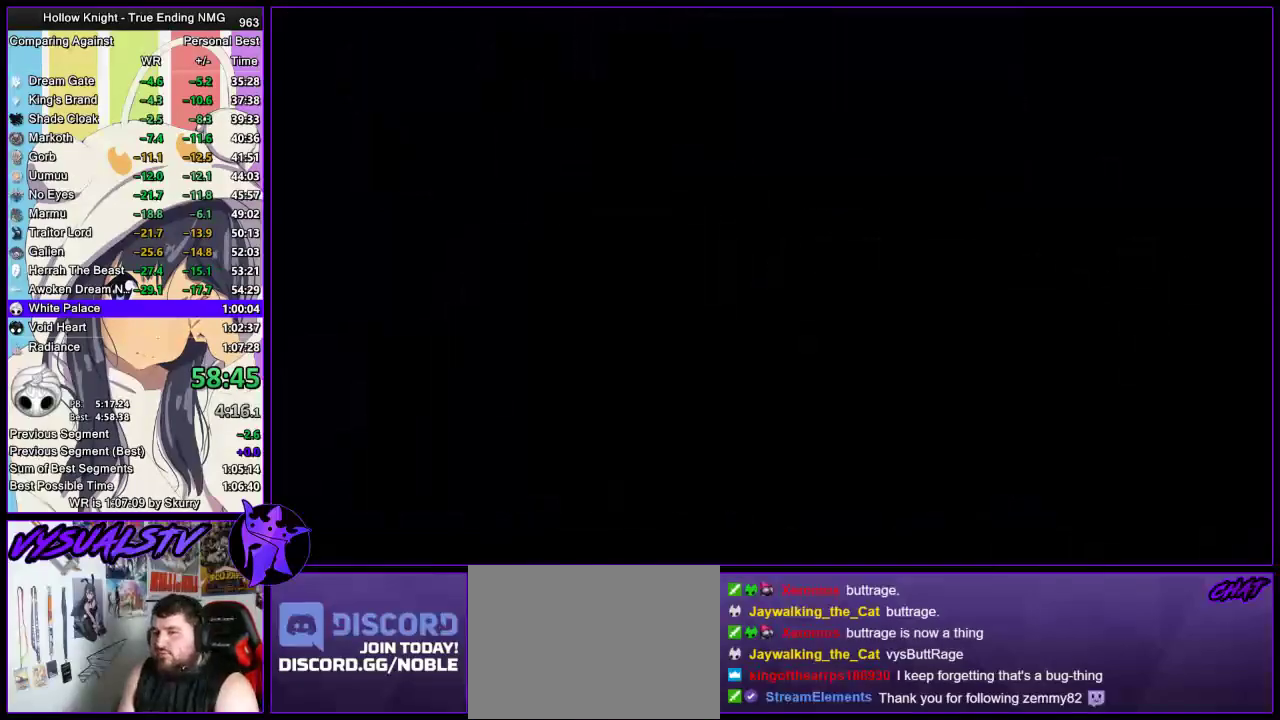
{"buttons": [], "left_stick": "center", "right_stick": "center", "events": []}
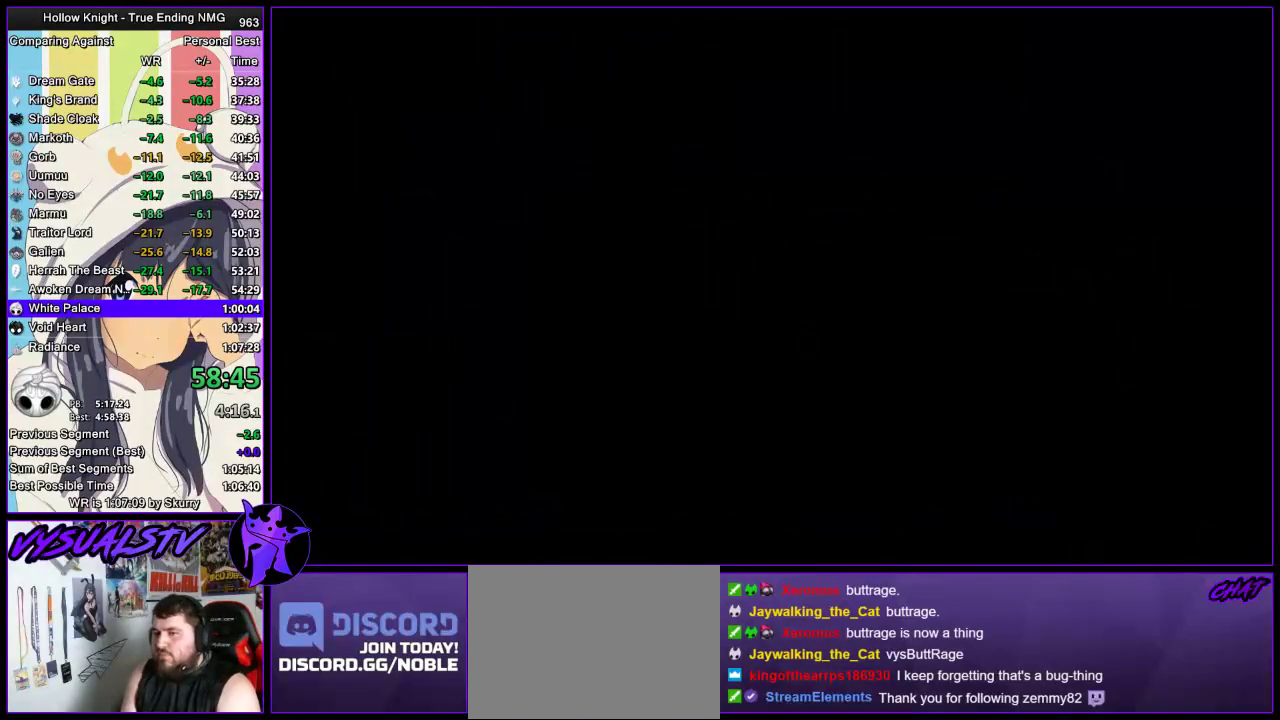
{"buttons": [], "left_stick": "center", "right_stick": "center", "events": []}
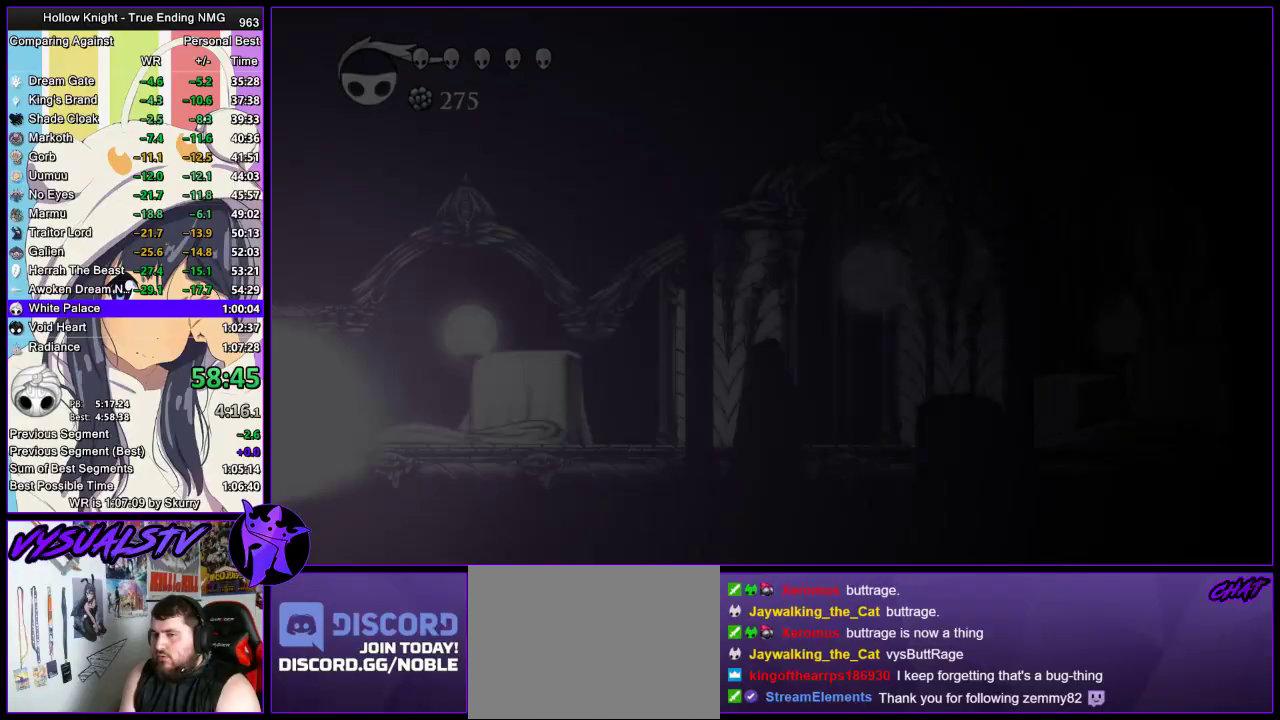
{"buttons": [], "left_stick": "center", "right_stick": "center", "events": []}
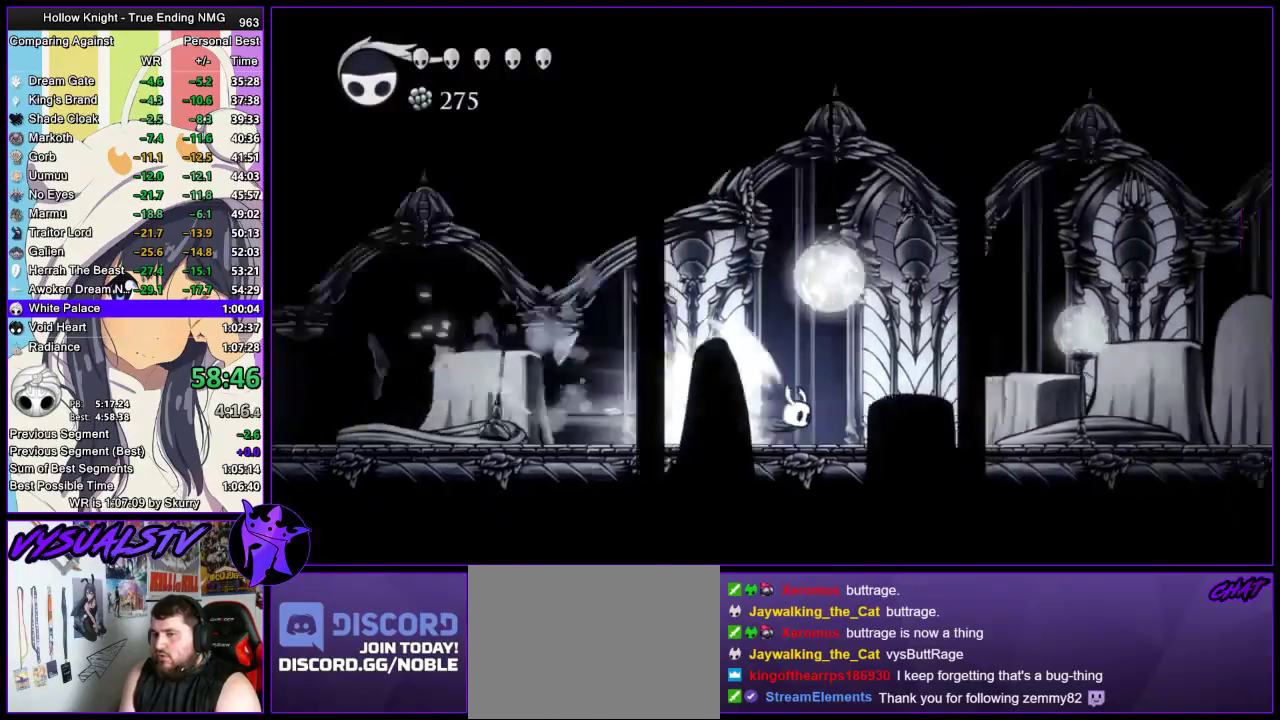
{"buttons": [], "left_stick": "center", "right_stick": "center", "events": []}
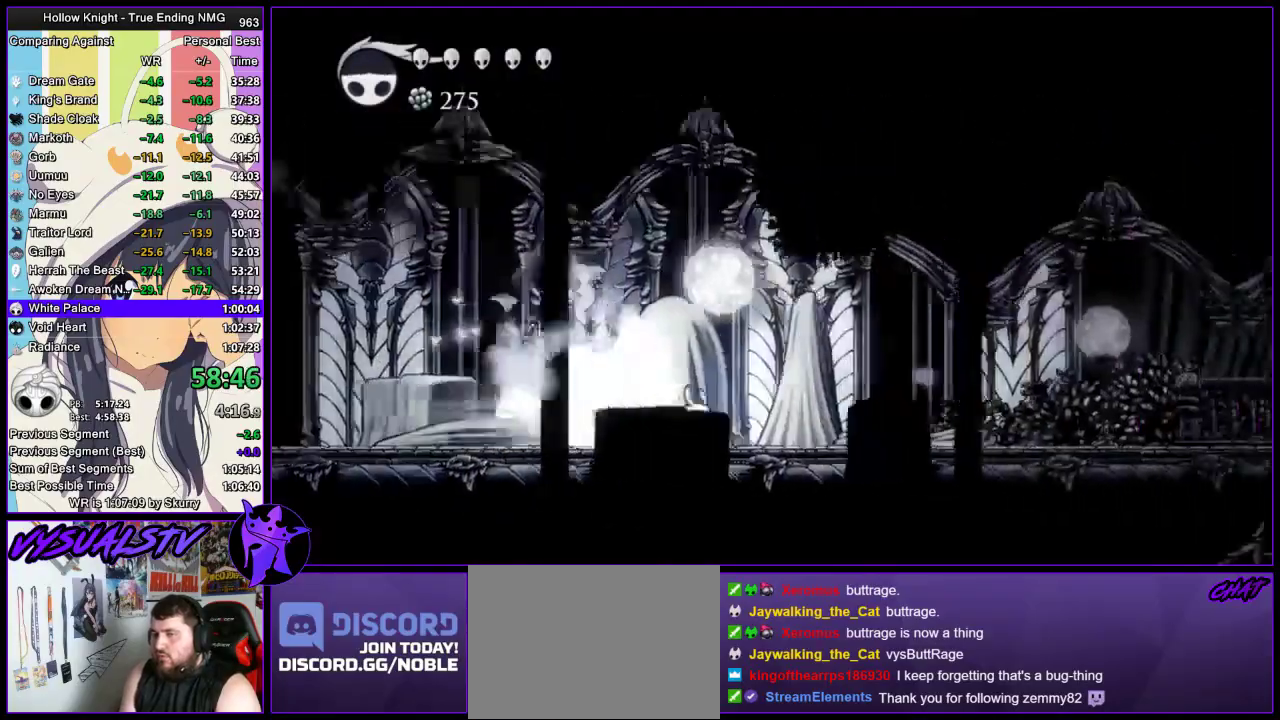
{"buttons": [], "left_stick": "center", "right_stick": "center", "events": []}
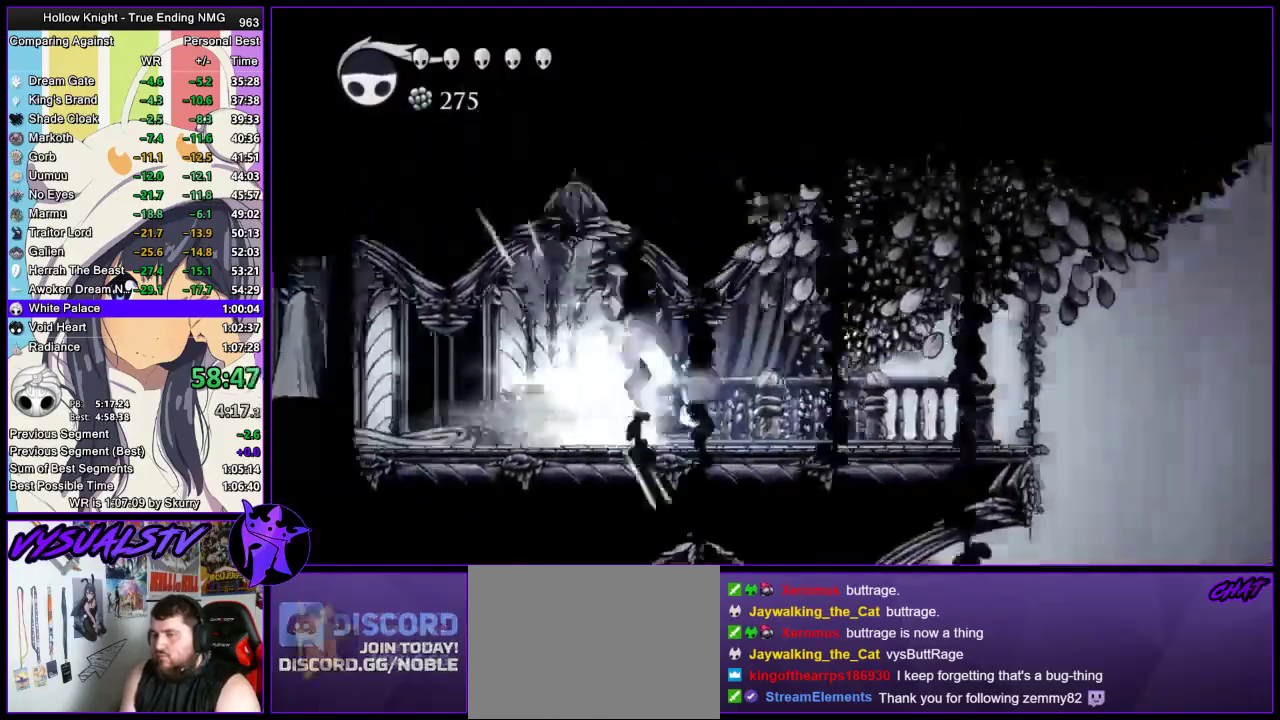
{"buttons": [], "left_stick": "center", "right_stick": "center", "events": []}
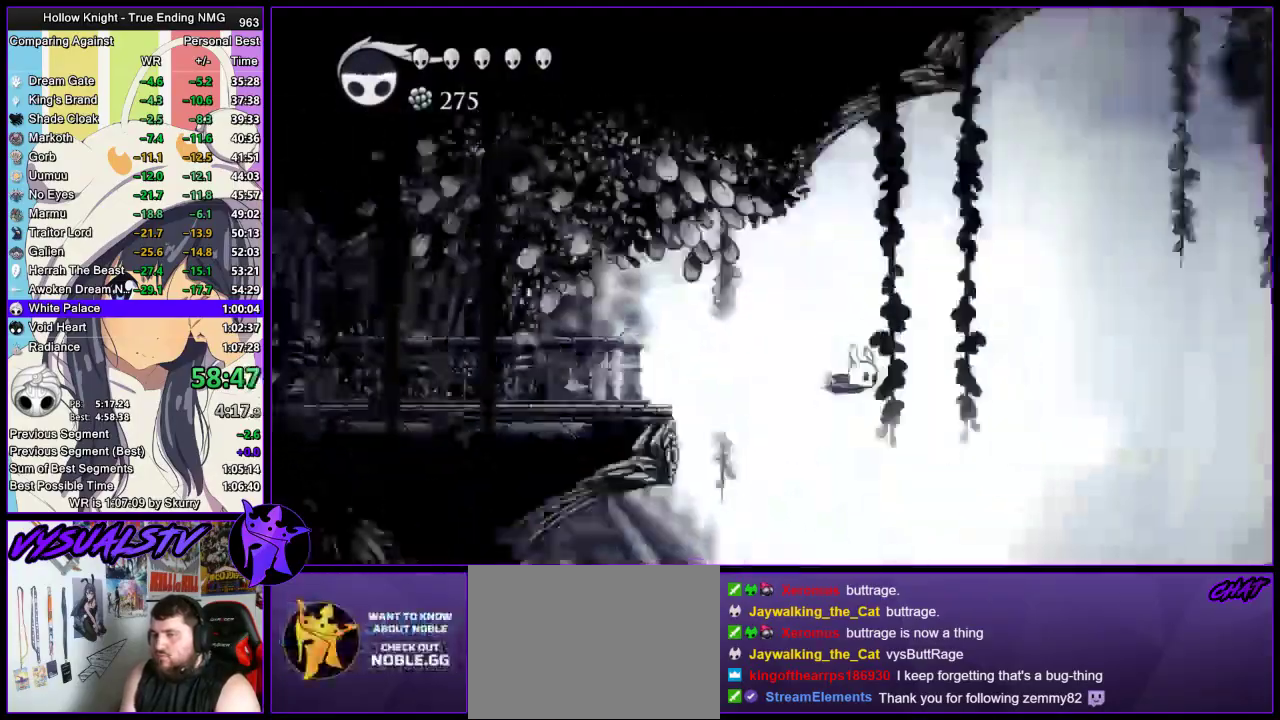
{"buttons": [], "left_stick": "right", "right_stick": "center", "events": [[300, "left_stick", "right"]]}
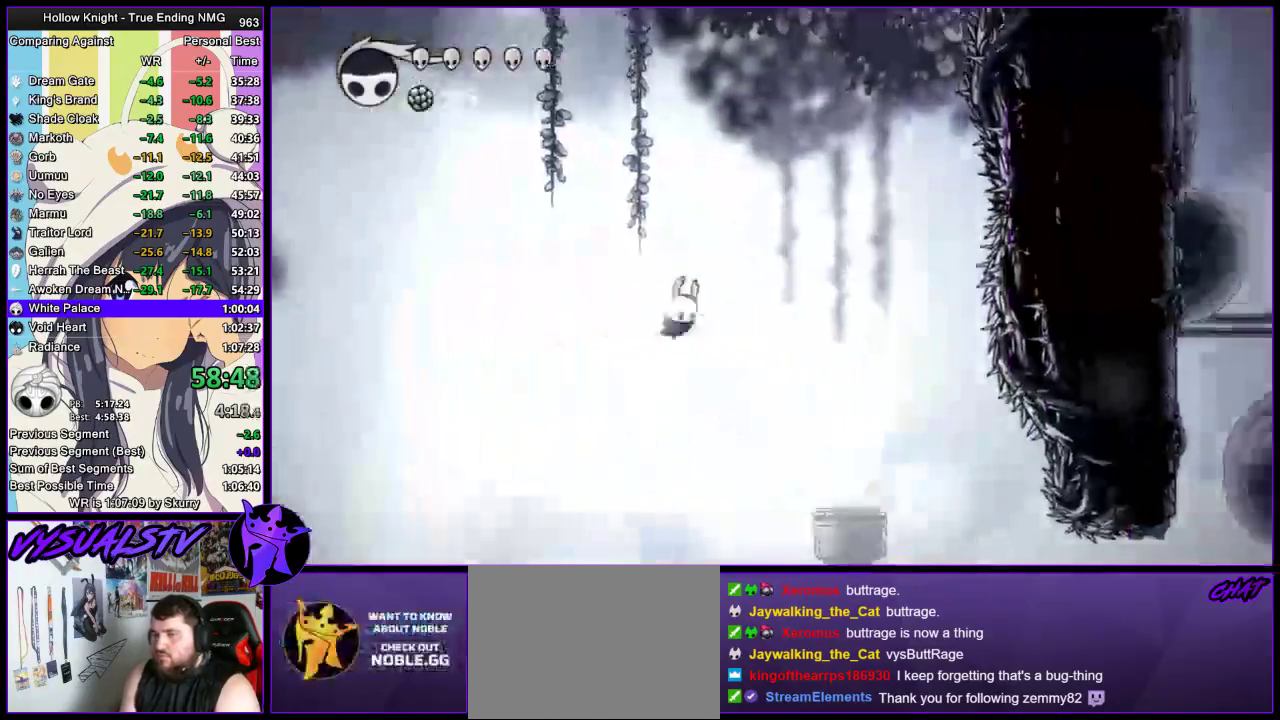
{"buttons": [], "left_stick": "right", "right_stick": "center", "events": [[33, "CROSS", "down"], [100, "CROSS", "up"]]}
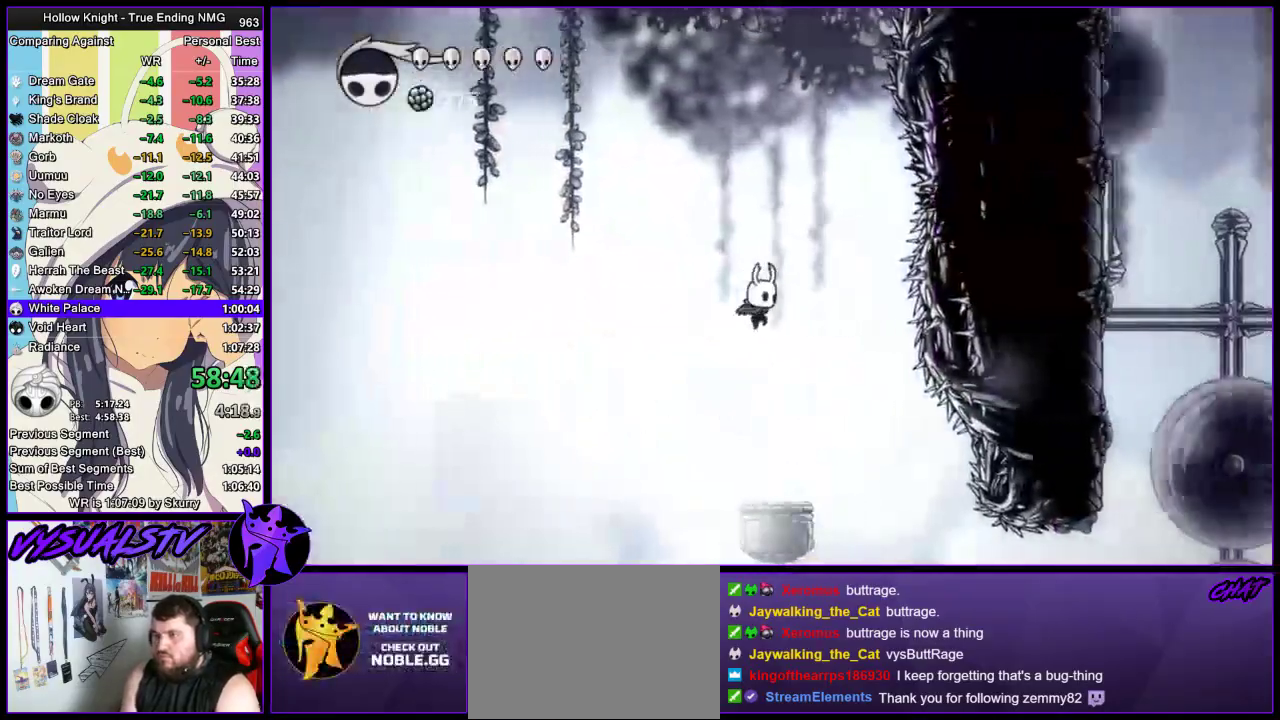
{"buttons": [], "left_stick": "right", "right_stick": "center", "events": []}
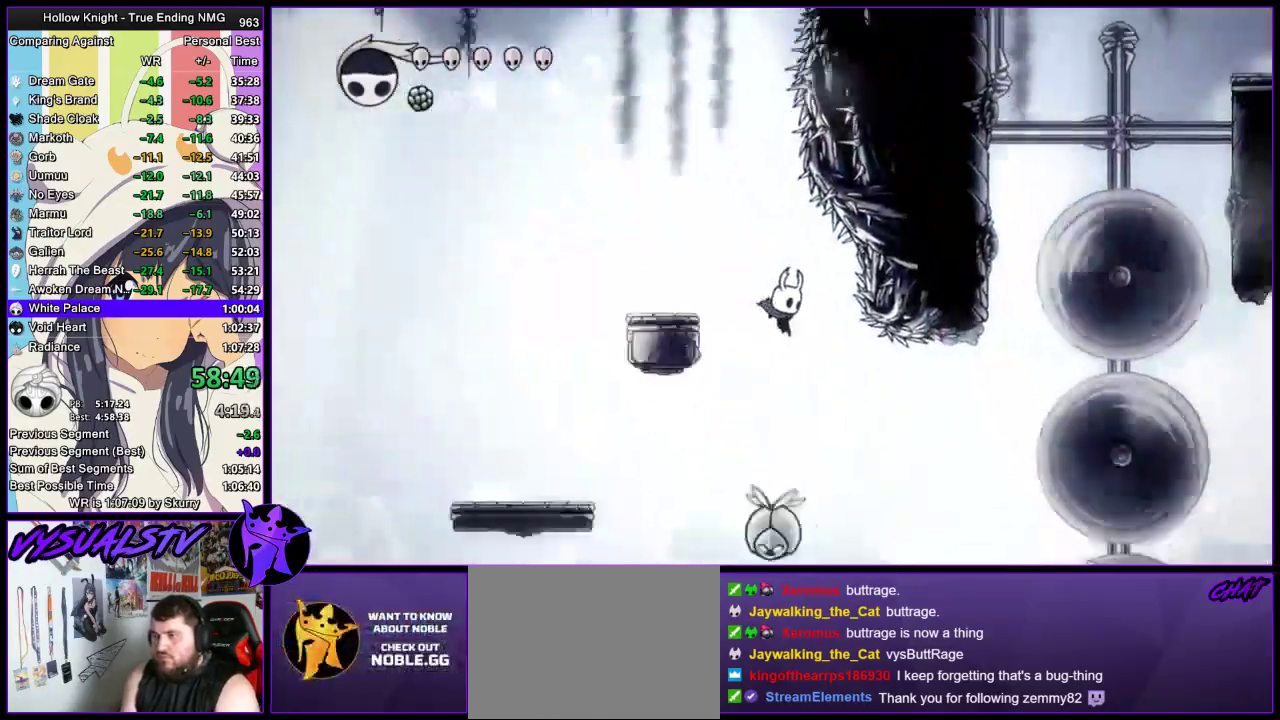
{"buttons": ["CROSS"], "left_stick": "center", "right_stick": "center", "events": [[133, "R2", "down"], [333, "R2", "up"], [400, "CROSS", "down"], [433, "left_stick", "center"]]}
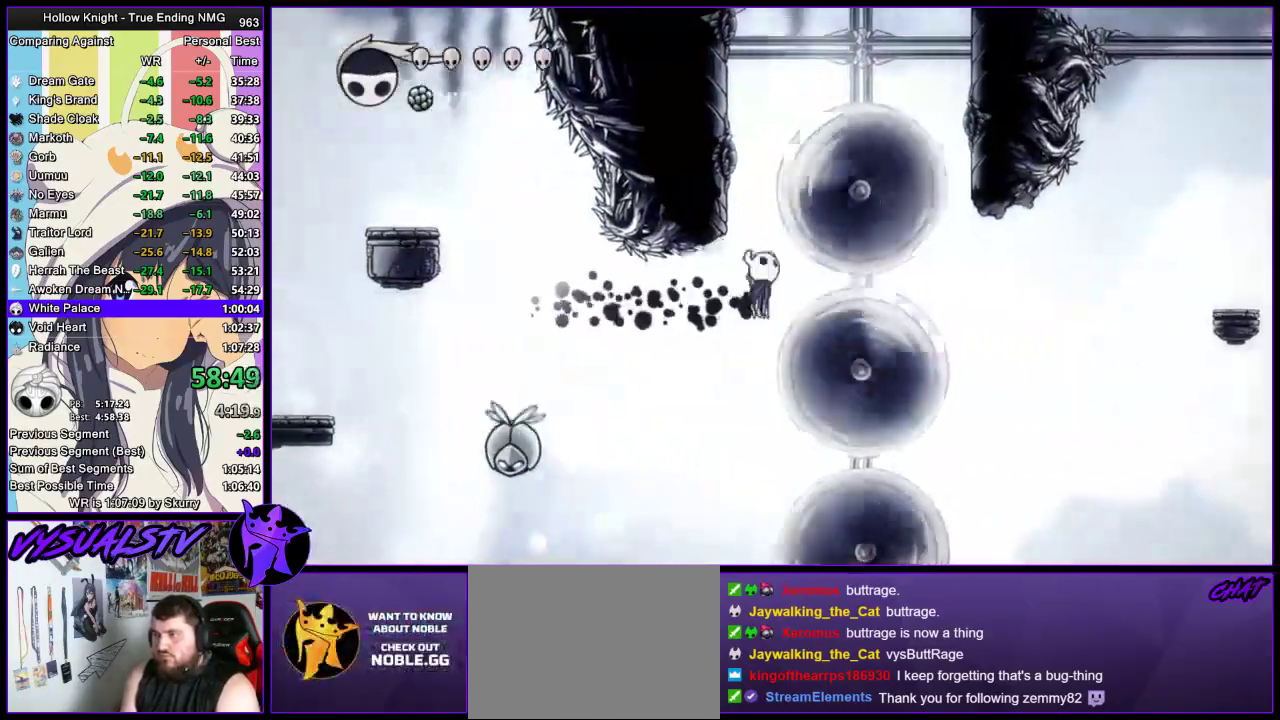
{"buttons": ["CROSS"], "left_stick": "right", "right_stick": "center", "events": [[167, "left_stick", "left"], [333, "CROSS", "up"], [433, "CROSS", "down"], [467, "left_stick", "right"]]}
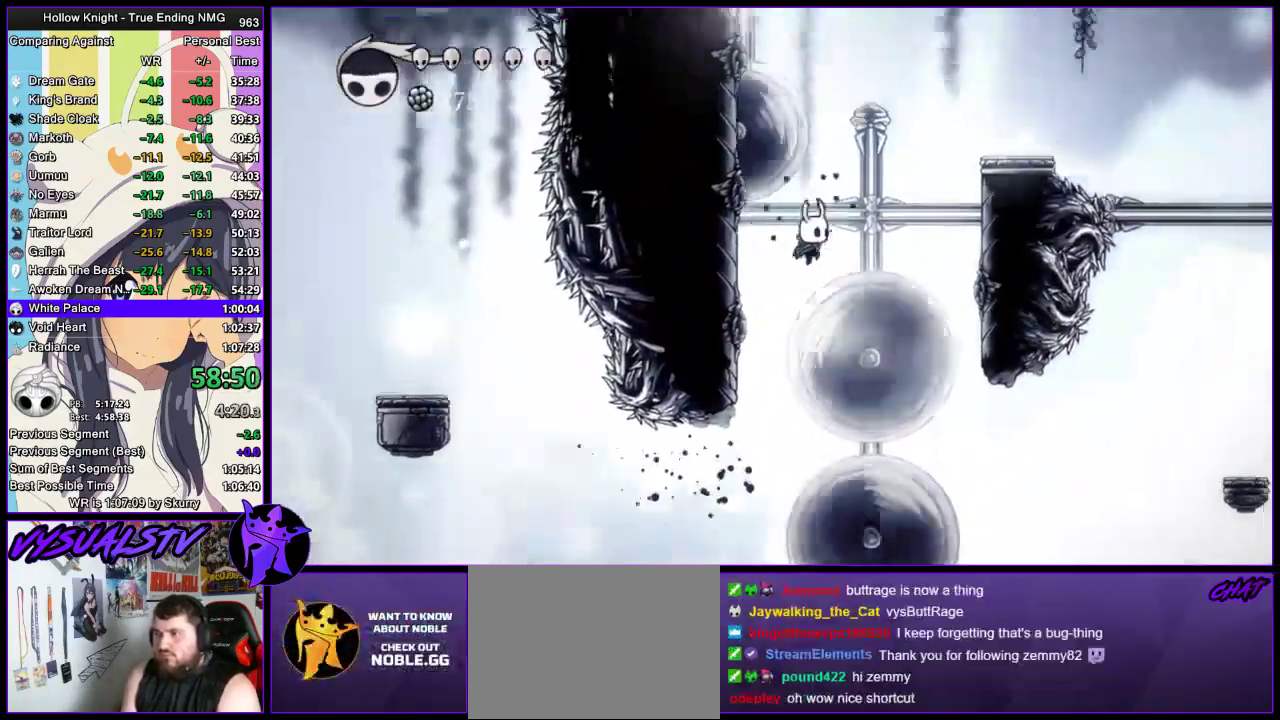
{"buttons": [], "left_stick": "right", "right_stick": "center", "events": [[467, "CROSS", "up"]]}
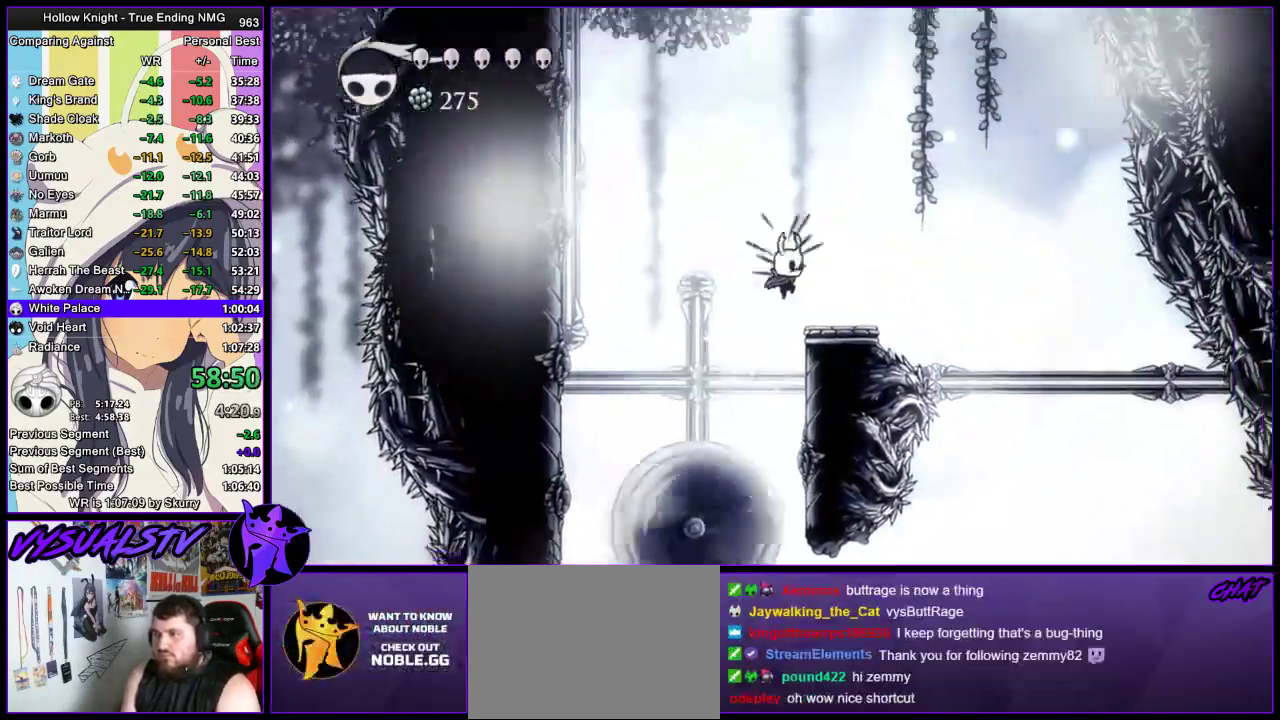
{"buttons": [], "left_stick": "center", "right_stick": "center"}
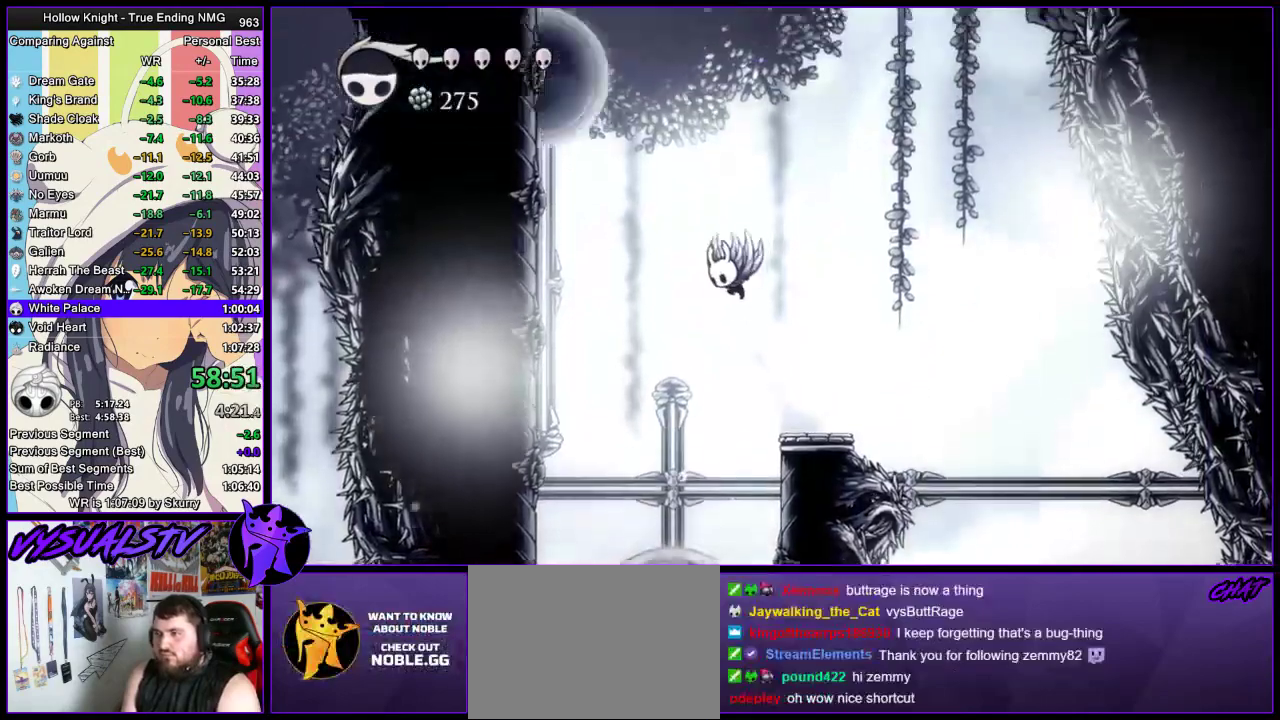
{"buttons": ["R2"], "left_stick": "left", "right_stick": "center"}
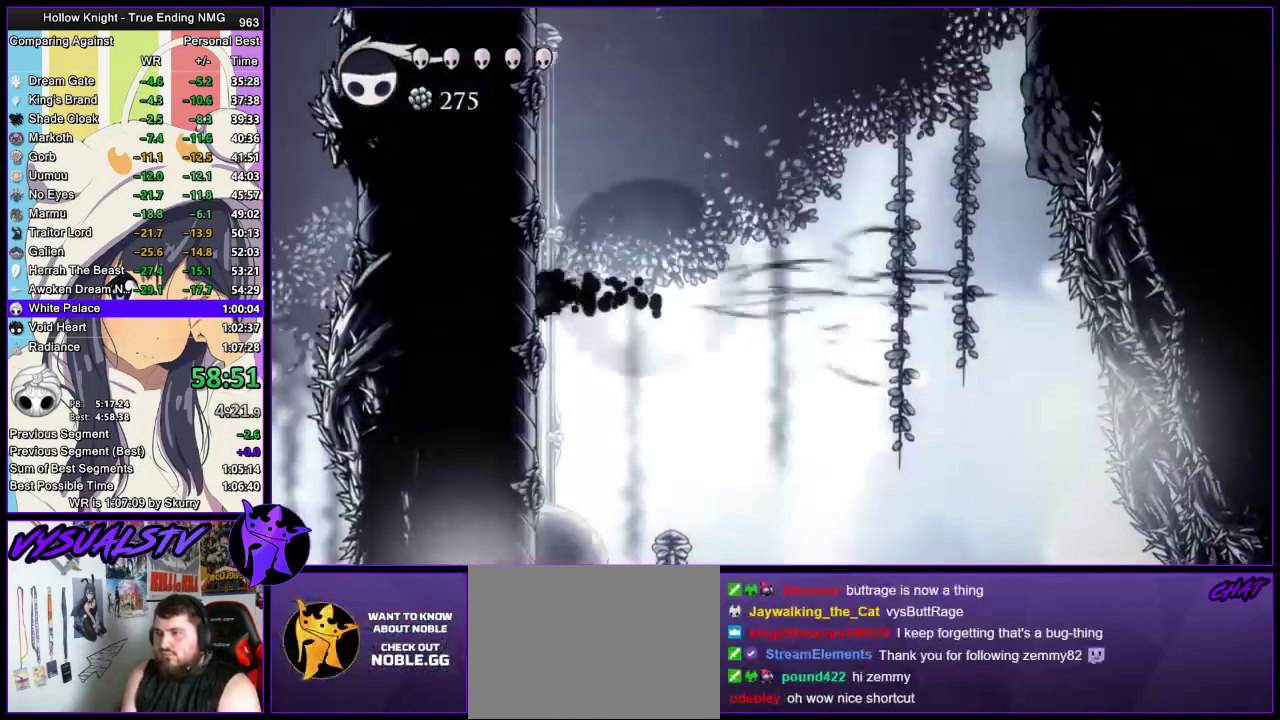
{"buttons": ["CROSS"], "left_stick": "right", "right_stick": "center", "events": [[67, "R2", "up"], [100, "CROSS", "down"], [167, "left_stick", "right"]]}
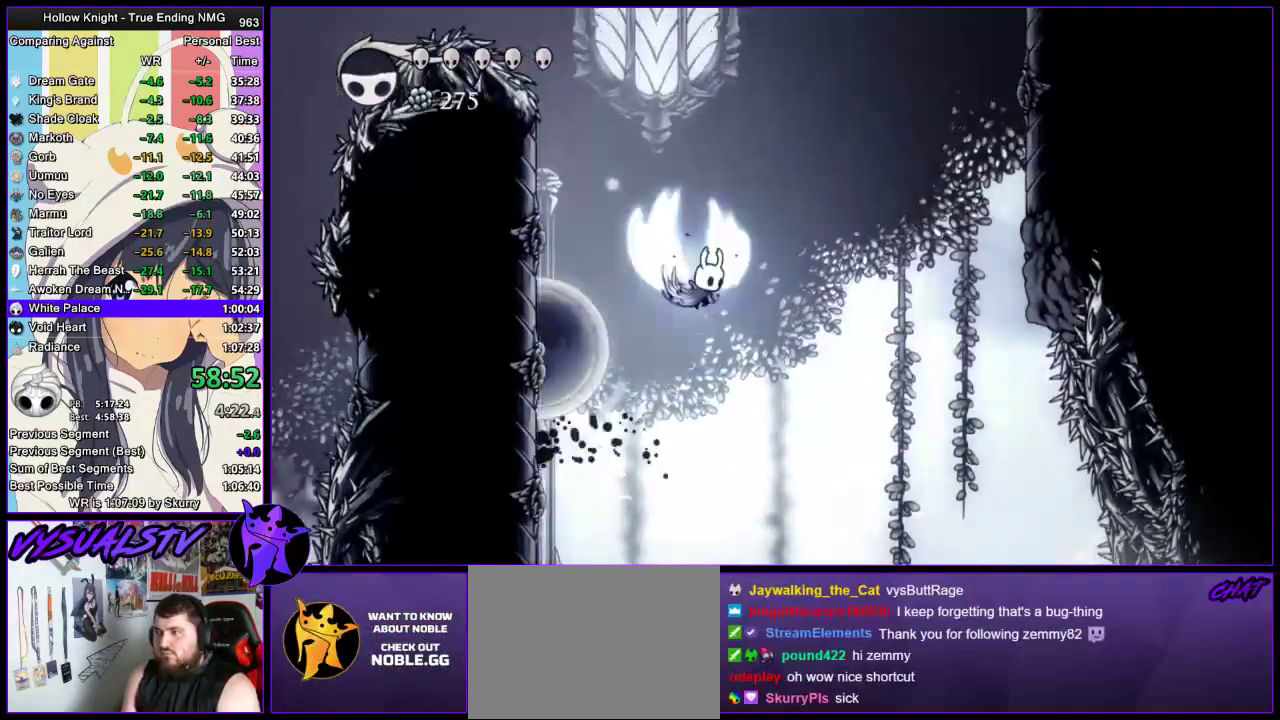
{"buttons": ["R2"], "left_stick": "right", "right_stick": "center", "events": [[400, "R2", "down"], [433, "CROSS", "up"]]}
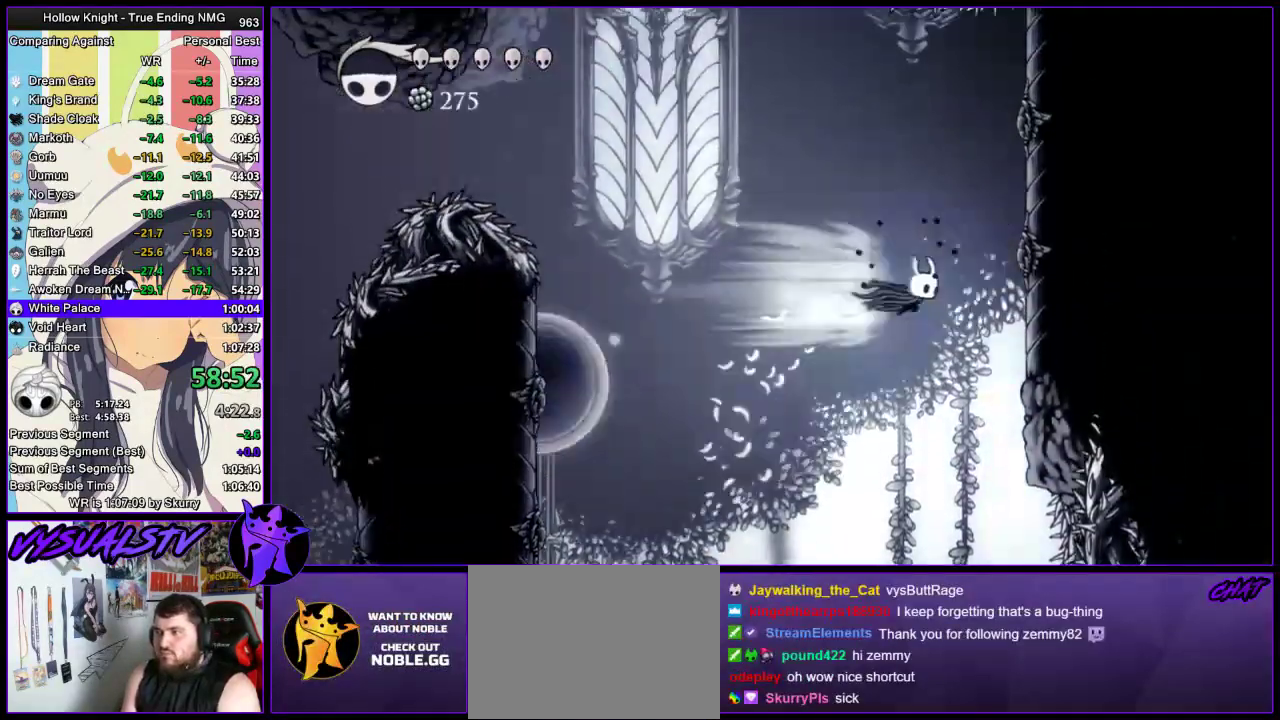
{"buttons": ["CROSS"], "left_stick": "right", "right_stick": "center", "events": [[100, "R2", "up"], [300, "CROSS", "down"]]}
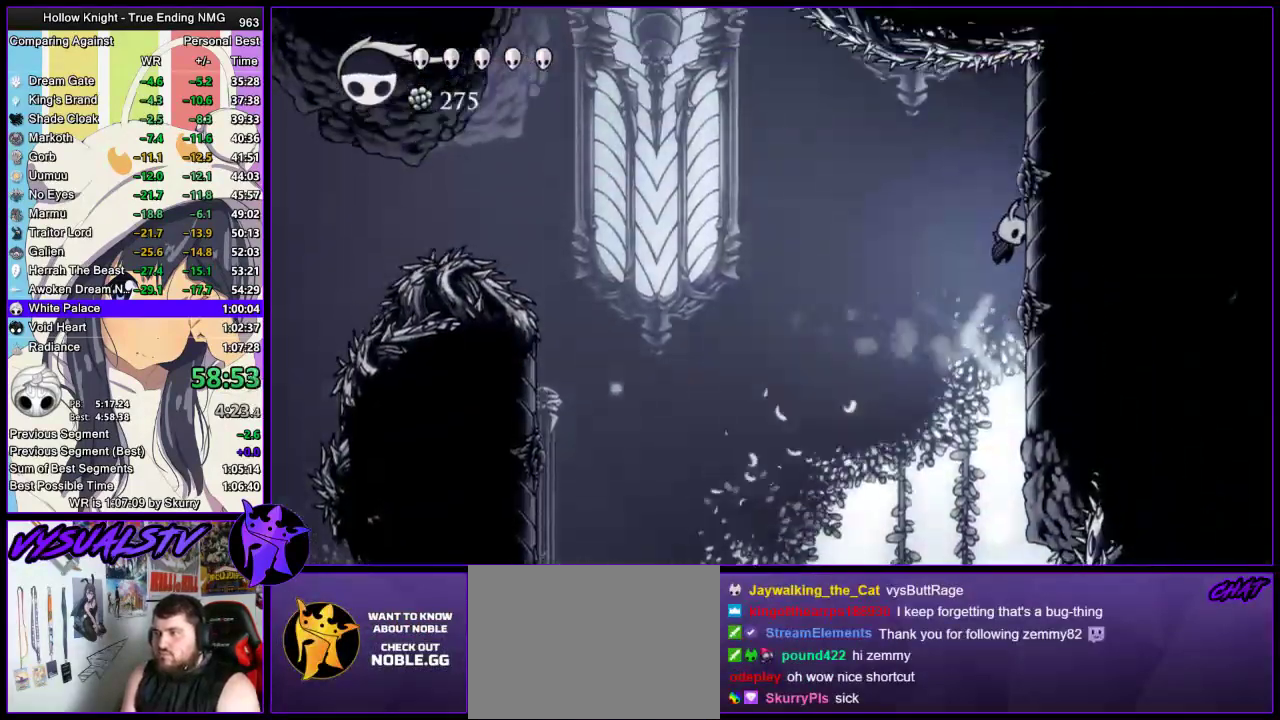
{"buttons": ["CROSS"], "left_stick": "left", "right_stick": "center", "events": [[33, "CROSS", "up"], [167, "CROSS", "down"], [200, "left_stick", "left"]]}
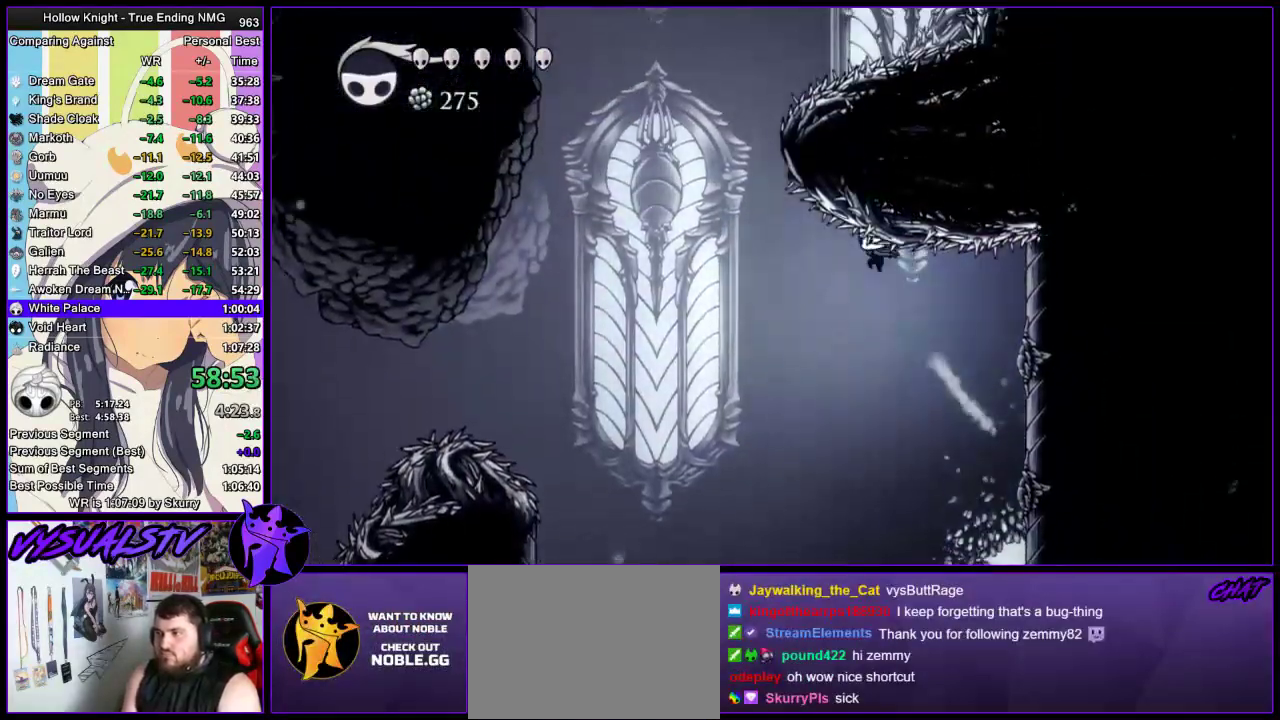
{"buttons": [], "left_stick": "center", "right_stick": "center", "events": [[67, "CROSS", "up"], [167, "CROSS", "down"], [433, "CROSS", "up"], [433, "left_stick", "center"]]}
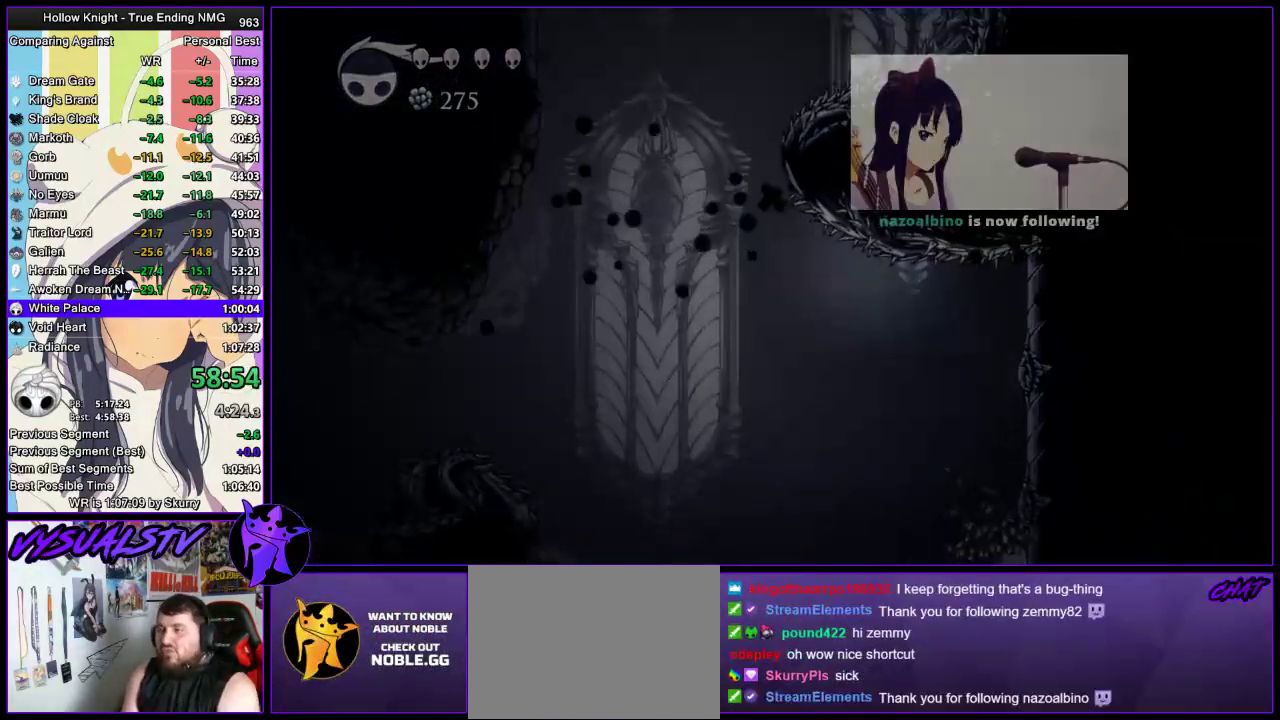
{"buttons": [], "left_stick": "center", "right_stick": "center"}
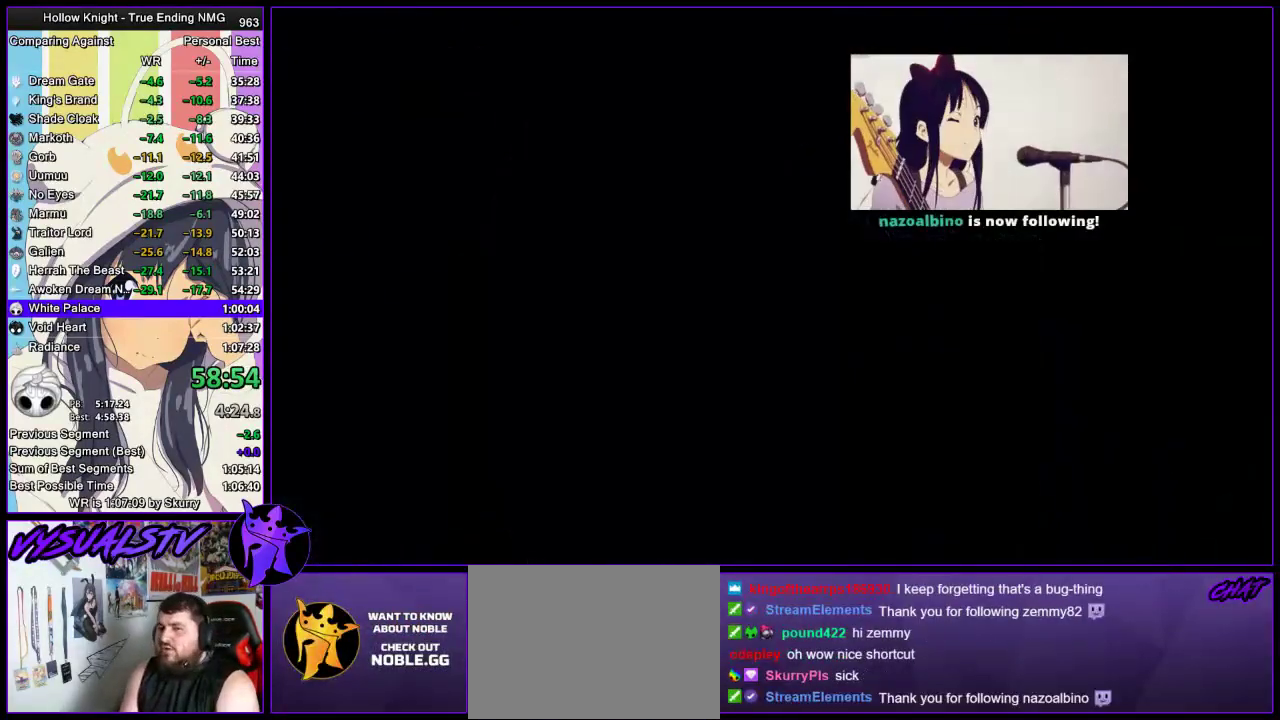
{"buttons": ["CROSS"], "left_stick": "center", "right_stick": "center"}